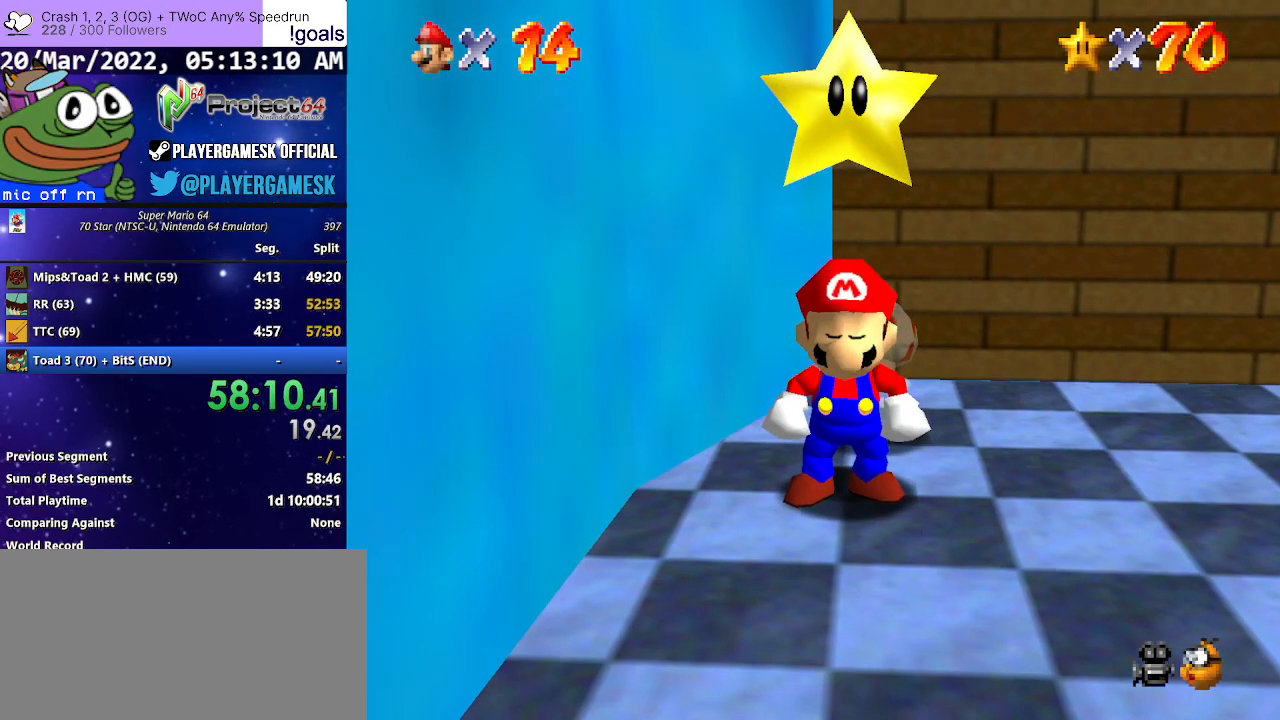
Gameplay with a controller (Xbox layout); each line is a JSON object with the inputs held at the frame after it. "events" lists button and stick changes between this image and that frame as [ms after this image, input, new state], when the widget could be followed in between.
{"buttons": ["A"], "left_stick": "center", "right_stick": "center", "events": [[100, "A", "down"], [167, "A", "up"], [300, "A", "down"], [367, "A", "up"], [433, "left_stick", "center"], [467, "A", "down"]]}
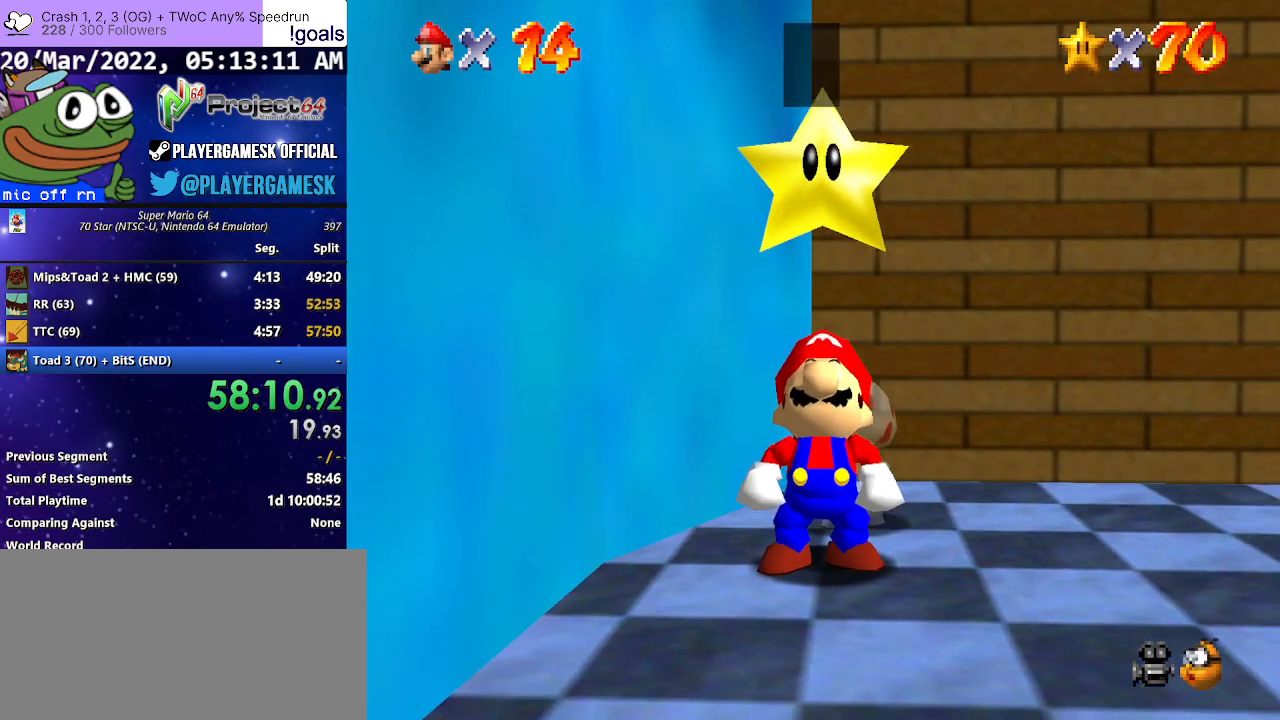
{"buttons": [], "left_stick": "down-right", "right_stick": "center", "events": [[33, "A", "up"], [133, "A", "down"], [200, "A", "up"], [267, "left_stick", "down-right"], [300, "A", "down"], [367, "A", "up"]]}
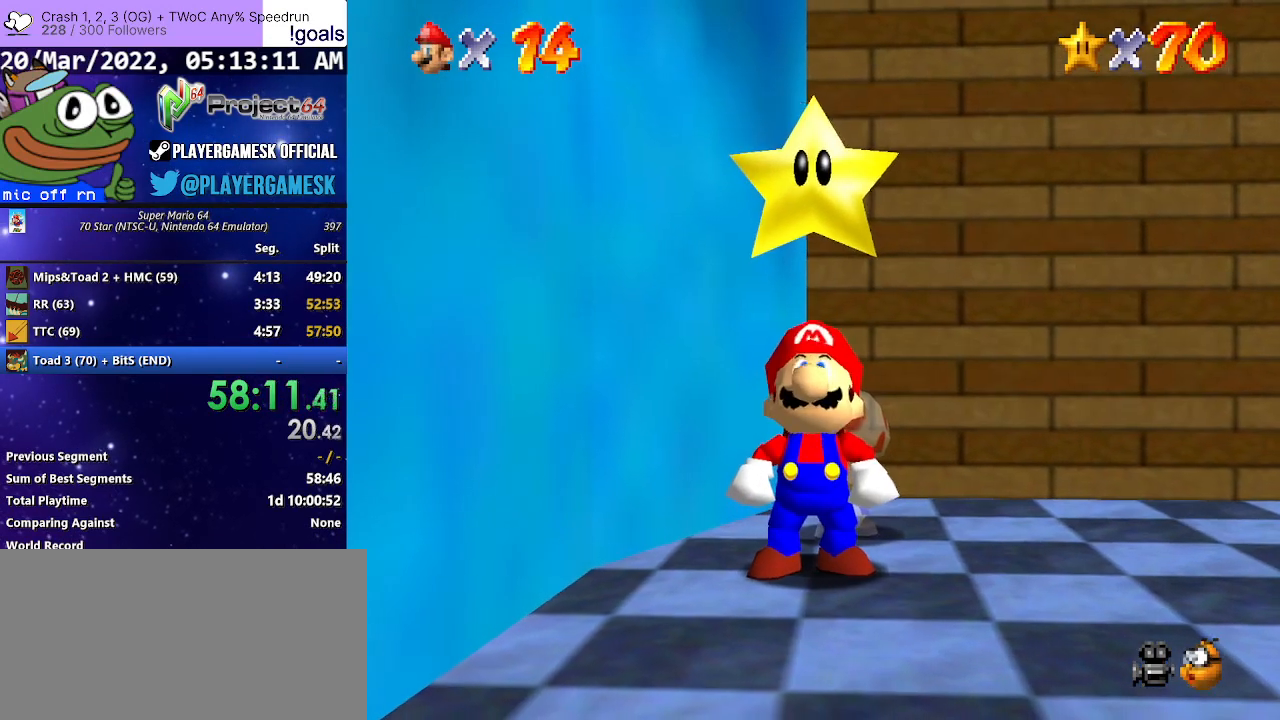
{"buttons": [], "left_stick": "down-right", "right_stick": "center", "events": []}
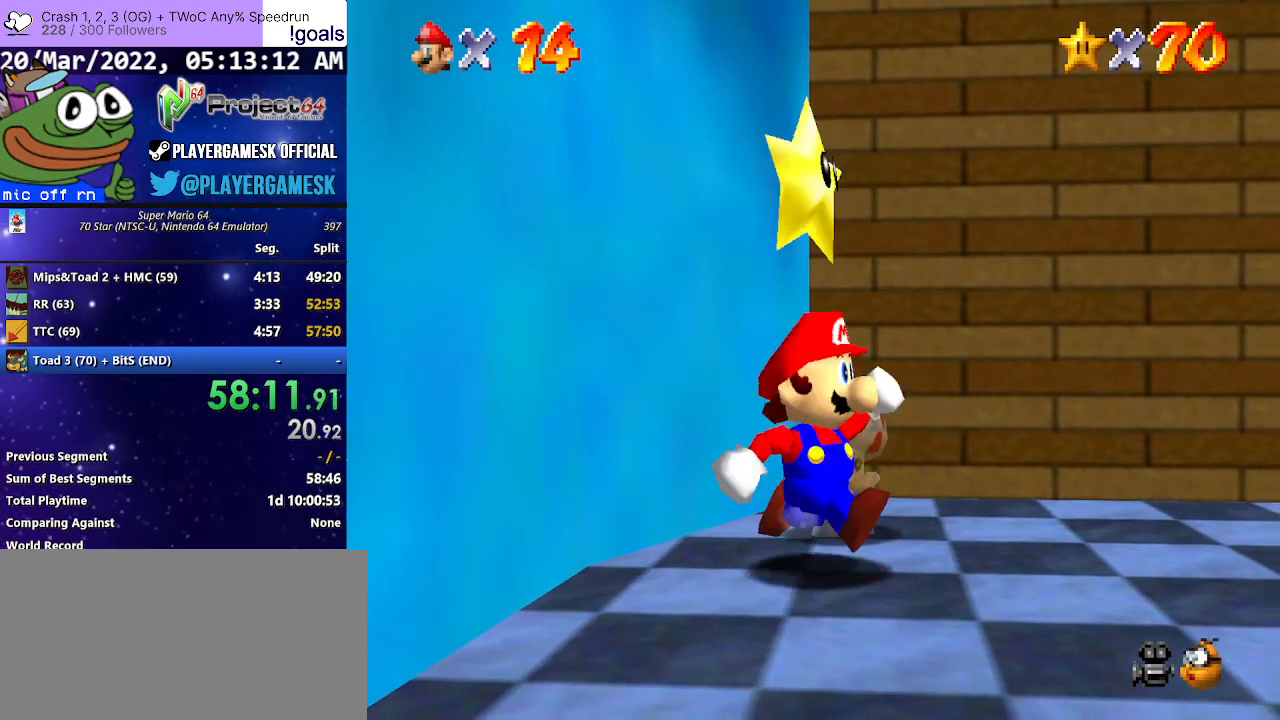
{"buttons": [], "left_stick": "right", "right_stick": "center", "events": [[267, "A", "down"], [467, "A", "up"], [500, "left_stick", "right"]]}
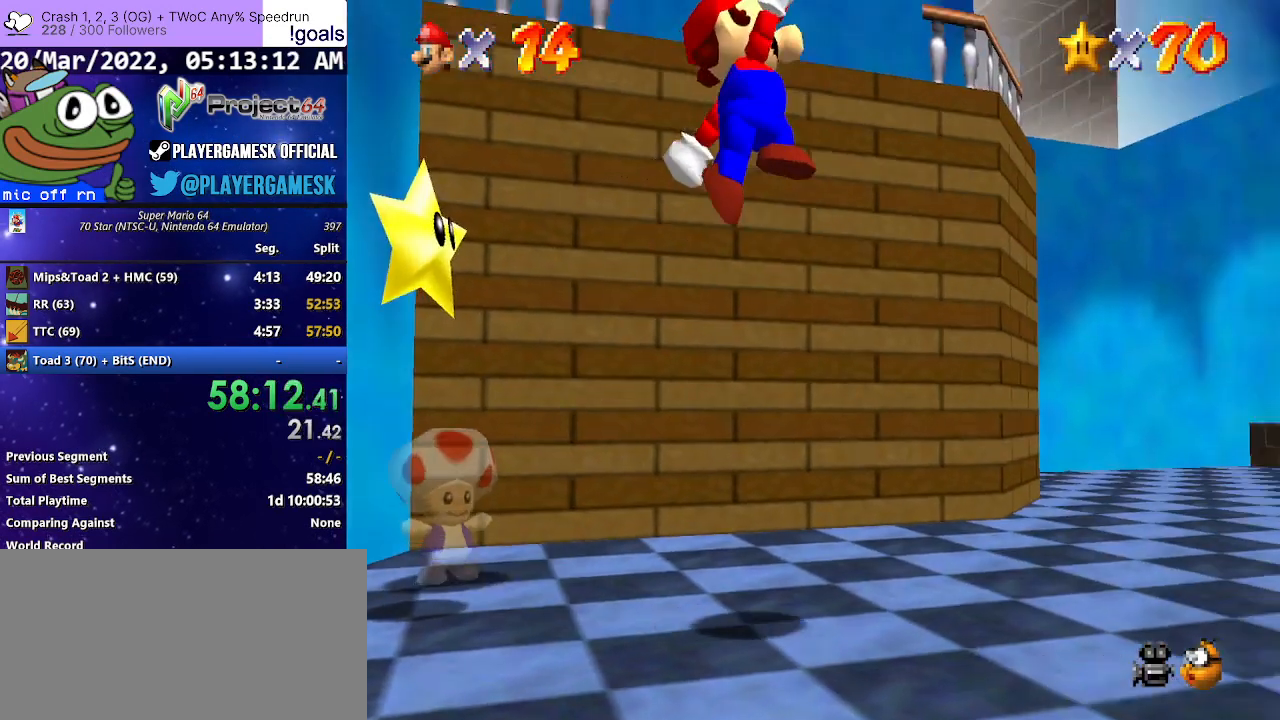
{"buttons": [], "left_stick": "up-left", "right_stick": "center", "events": [[100, "left_stick", "up-right"], [233, "B", "down"], [300, "B", "up"], [367, "left_stick", "up"], [467, "left_stick", "up-left"]]}
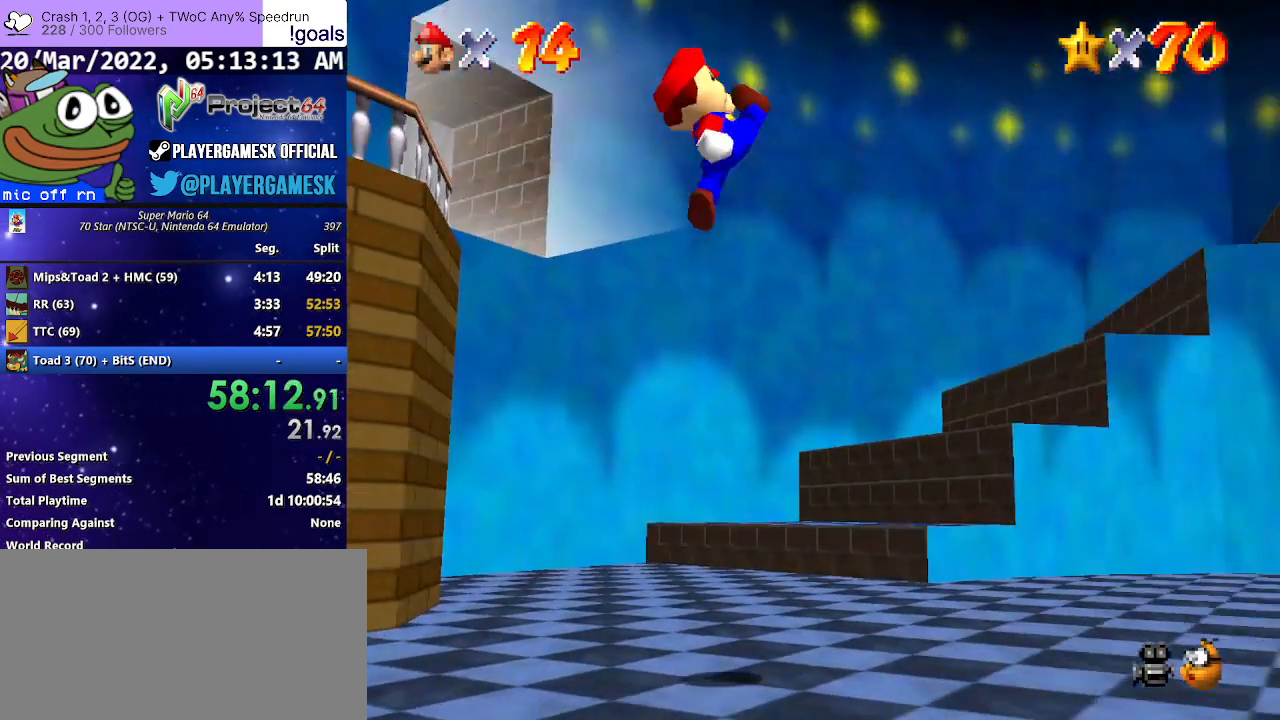
{"buttons": [], "left_stick": "up", "right_stick": "center", "events": [[233, "left_stick", "up-right"], [433, "left_stick", "up"]]}
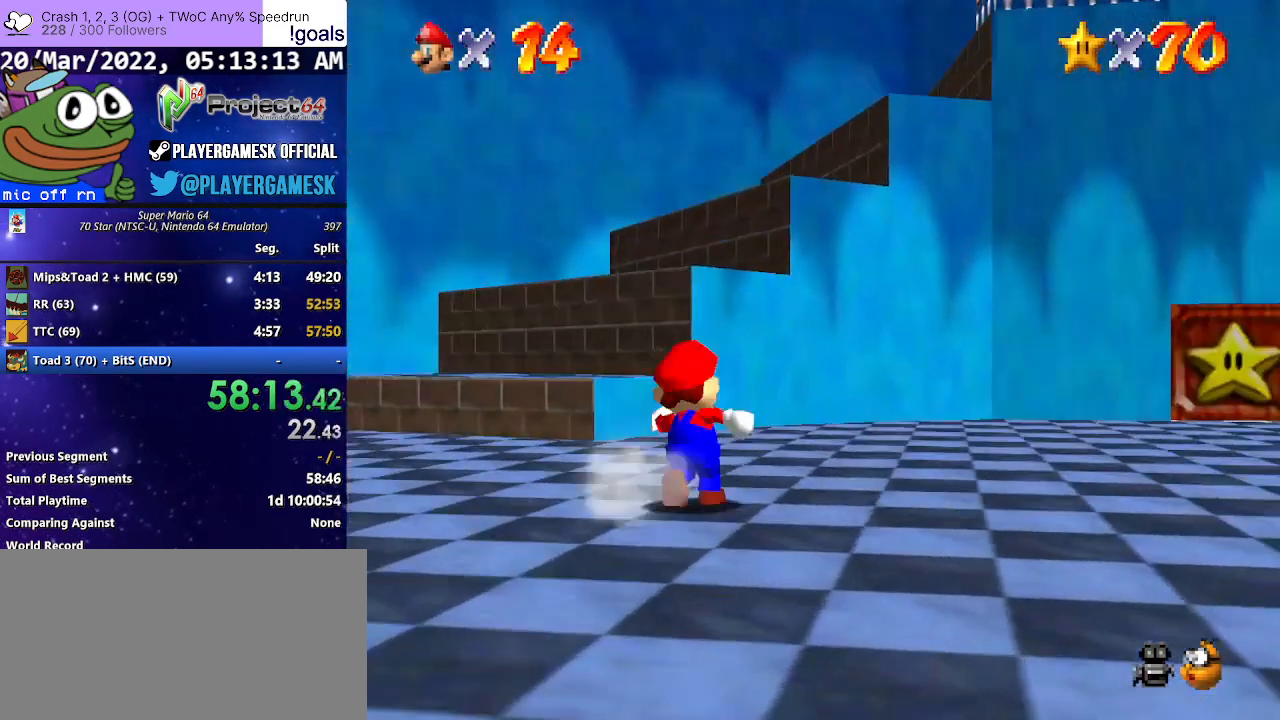
{"buttons": [], "left_stick": "up-right", "right_stick": "center", "events": [[100, "A", "down"], [167, "A", "up"], [200, "left_stick", "up-left"], [300, "left_stick", "center"], [500, "left_stick", "up-right"]]}
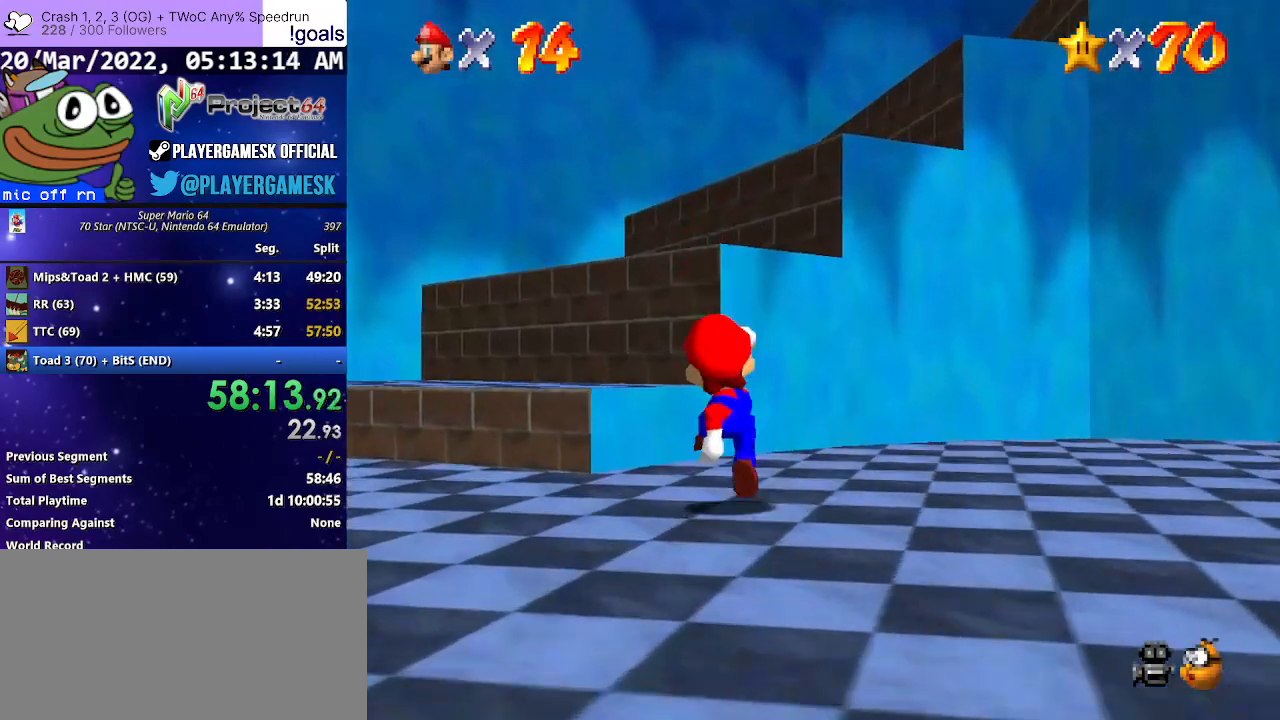
{"buttons": [], "left_stick": "up", "right_stick": "center", "events": [[100, "A", "down"], [133, "left_stick", "up"], [333, "A", "up"]]}
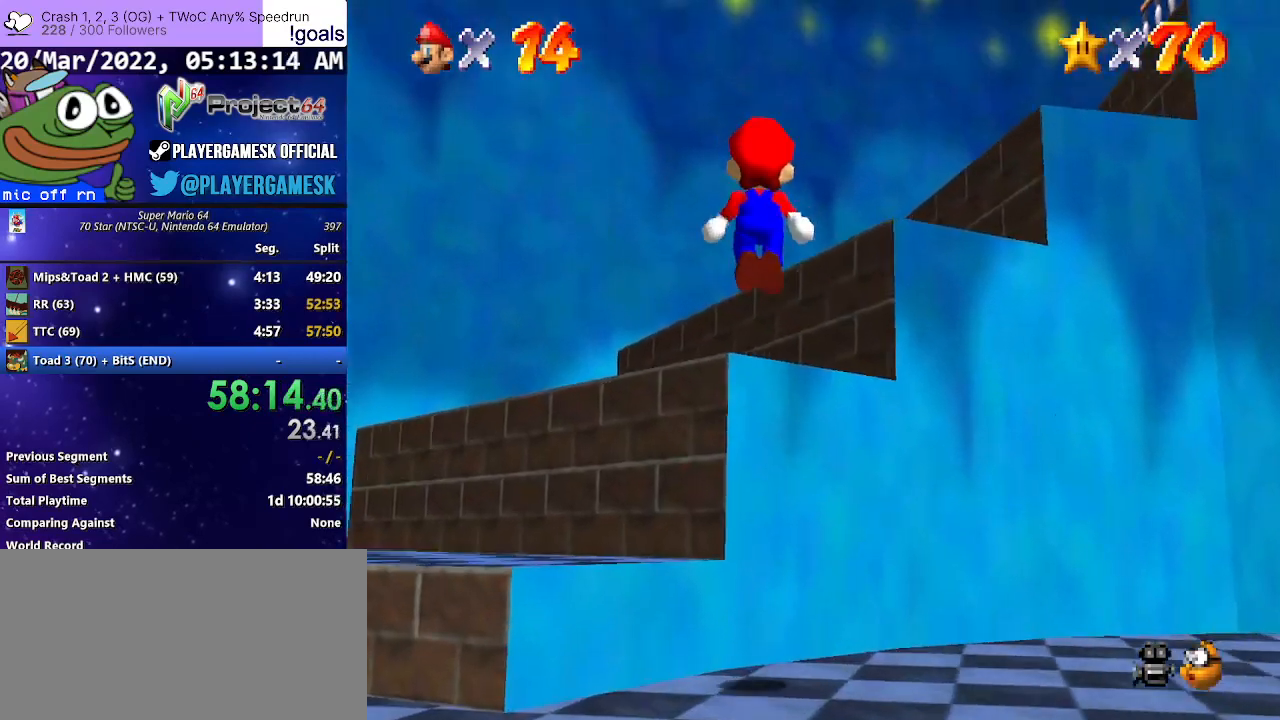
{"buttons": [], "left_stick": "right", "right_stick": "center", "events": [[167, "left_stick", "up-left"], [433, "left_stick", "down-right"], [500, "left_stick", "right"]]}
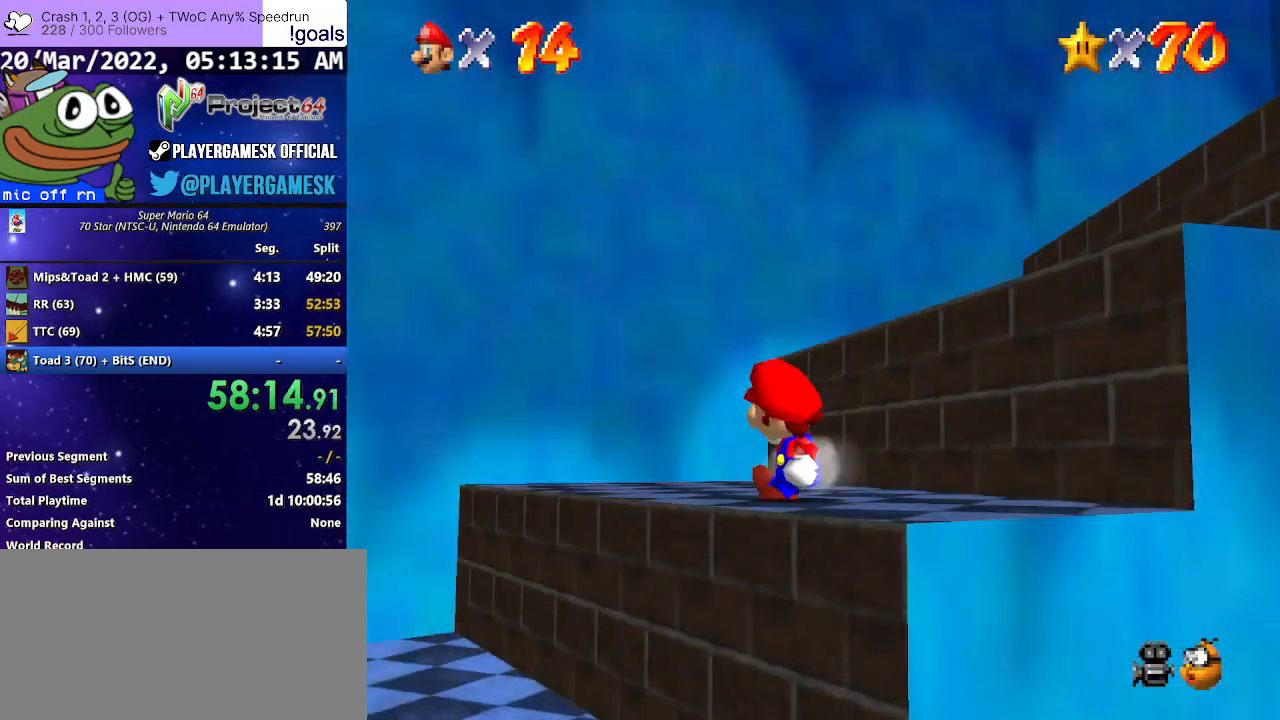
{"buttons": ["A"], "left_stick": "up-right", "right_stick": "center", "events": [[167, "left_stick", "up-right"], [367, "A", "down"]]}
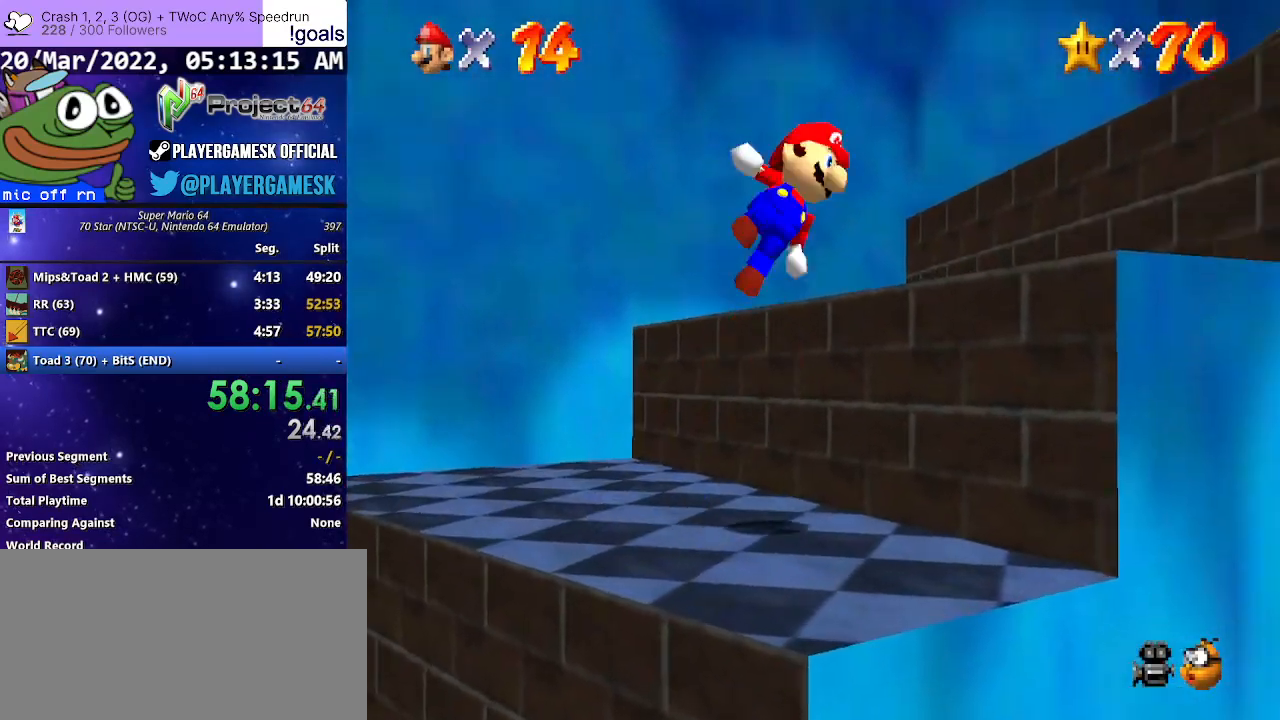
{"buttons": ["A"], "left_stick": "up-right", "right_stick": "center", "events": []}
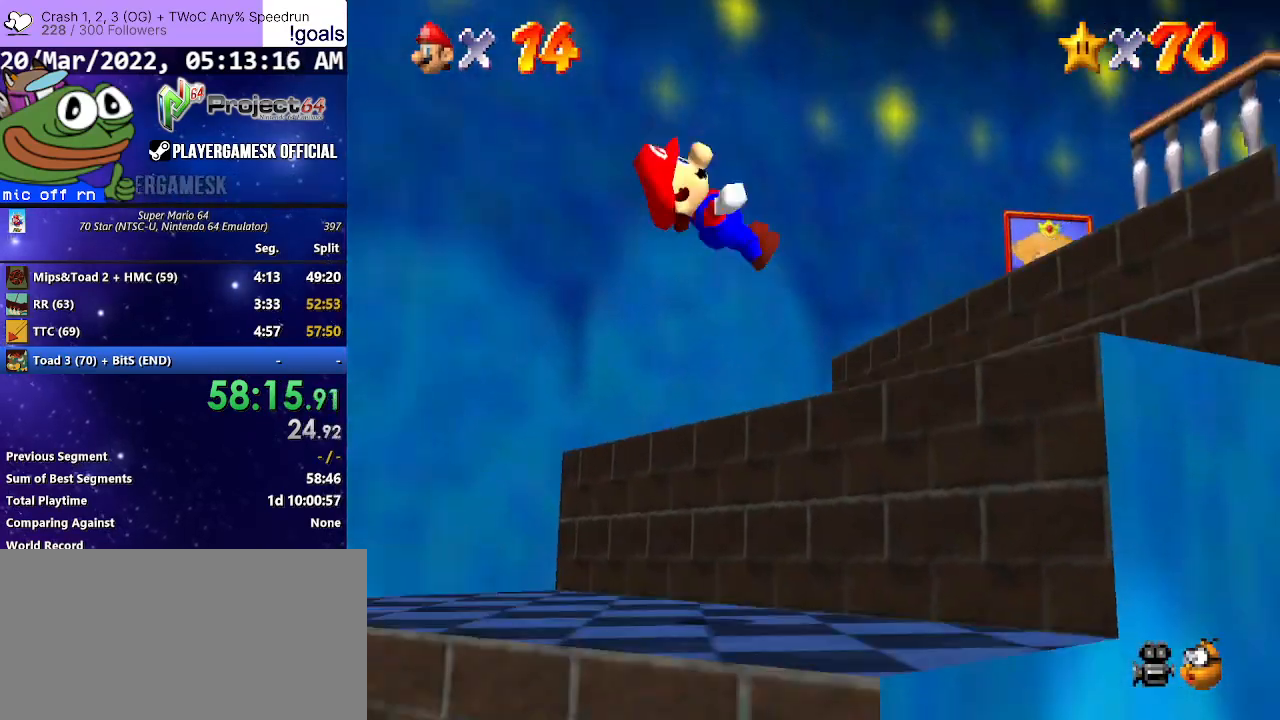
{"buttons": [], "left_stick": "up-right", "right_stick": "center", "events": [[100, "A", "up"], [233, "A", "down"], [467, "A", "up"]]}
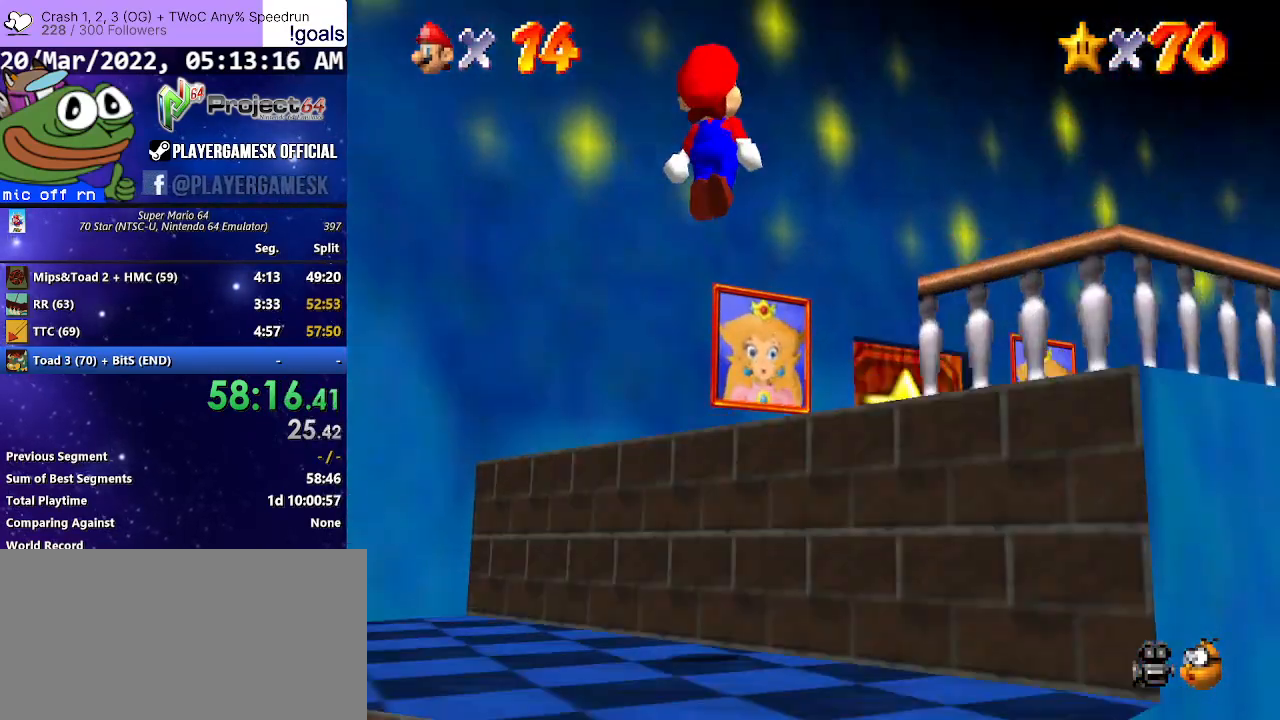
{"buttons": ["A"], "left_stick": "down", "right_stick": "center", "events": [[67, "B", "down"], [167, "B", "up"], [400, "left_stick", "down"], [500, "A", "down"]]}
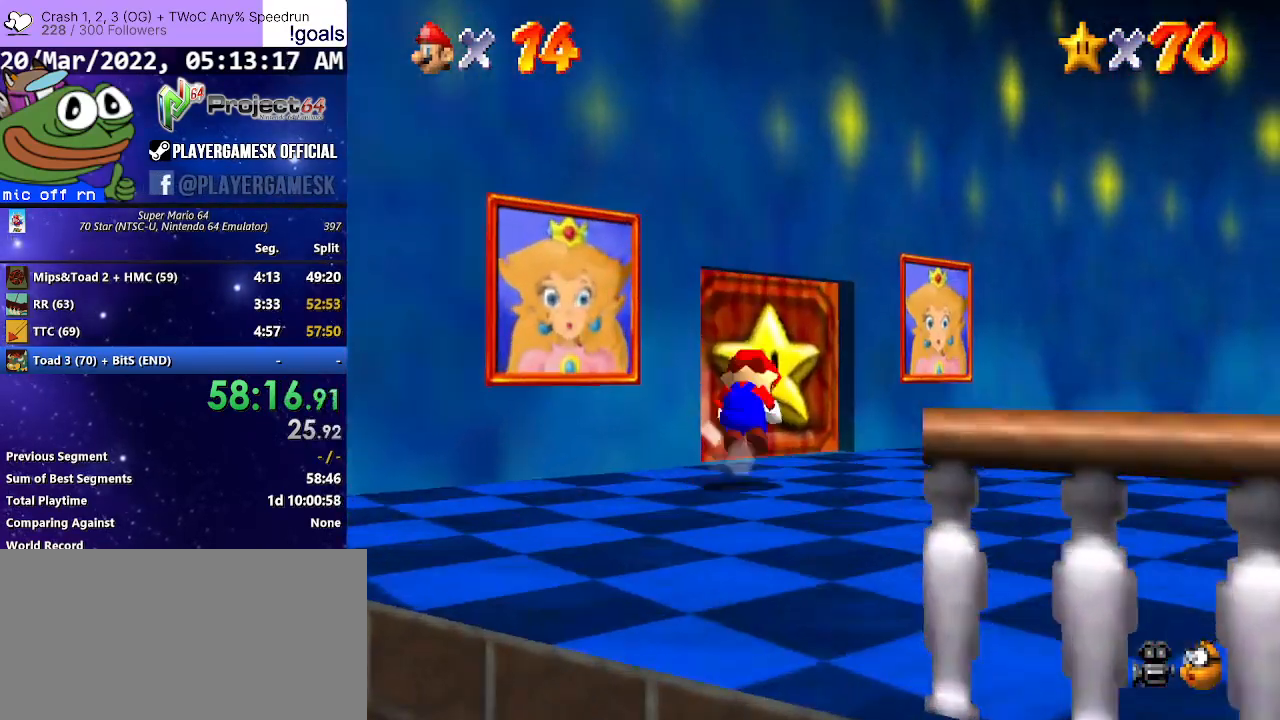
{"buttons": [], "left_stick": "up-left", "right_stick": "center", "events": [[67, "A", "up"], [133, "left_stick", "down-left"], [267, "left_stick", "up"], [367, "left_stick", "up-left"]]}
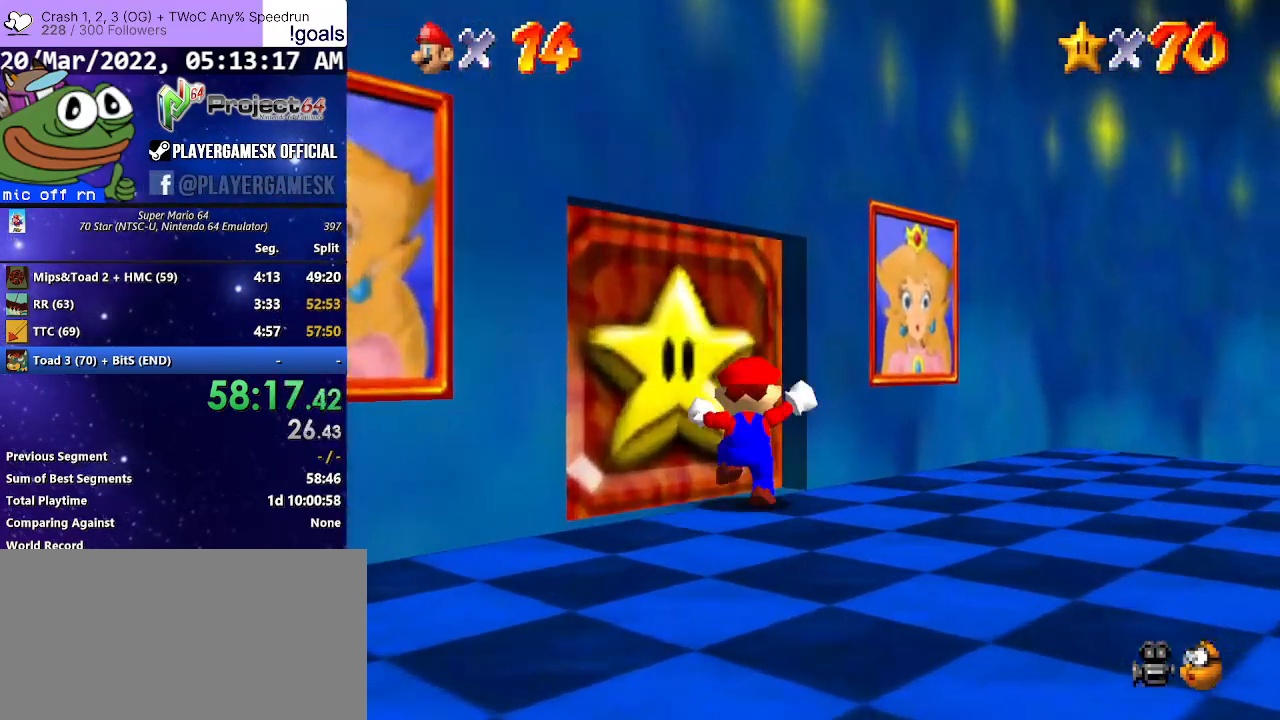
{"buttons": [], "left_stick": "center", "right_stick": "center", "events": [[400, "left_stick", "center"]]}
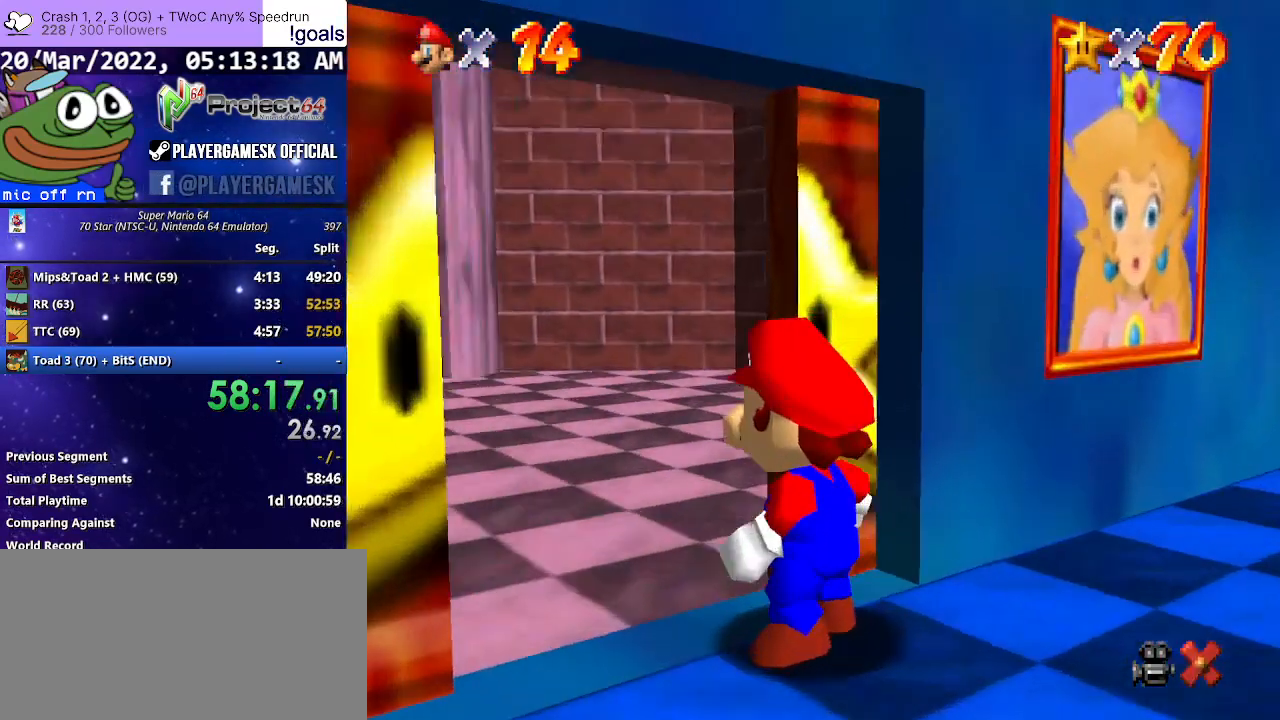
{"buttons": [], "left_stick": "up", "right_stick": "center", "events": [[400, "left_stick", "up"]]}
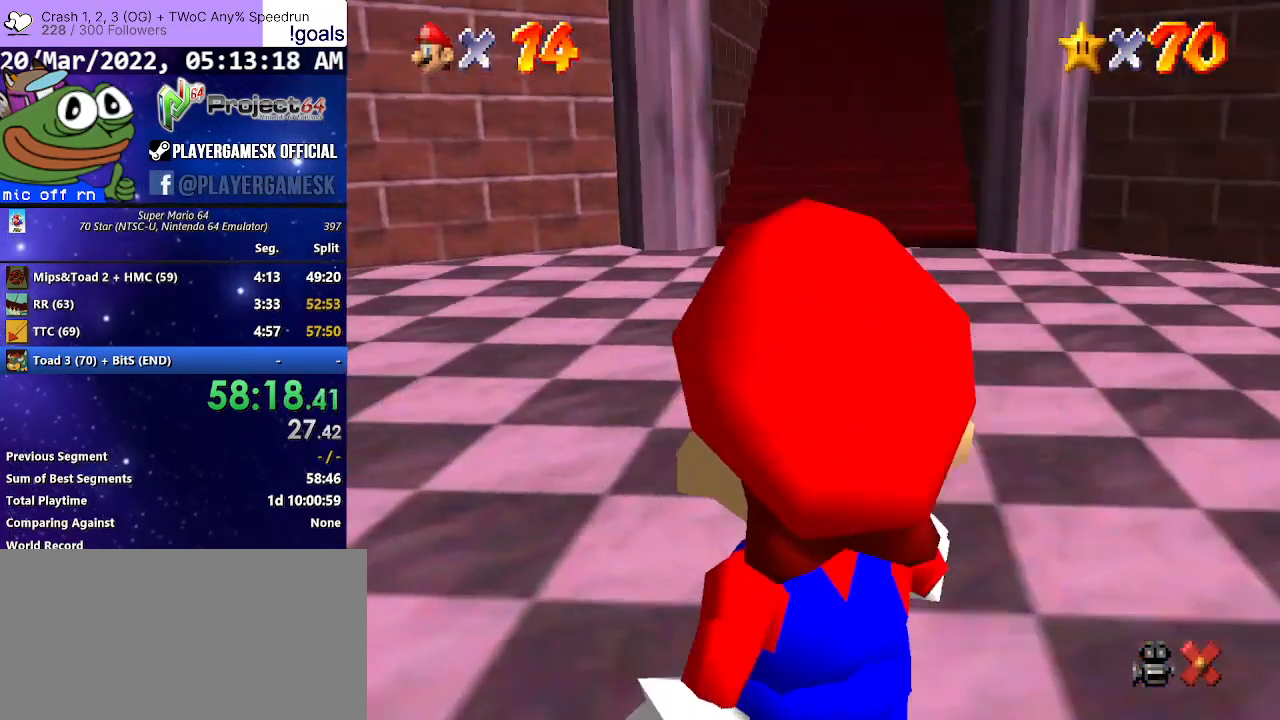
{"buttons": [], "left_stick": "up", "right_stick": "center", "events": []}
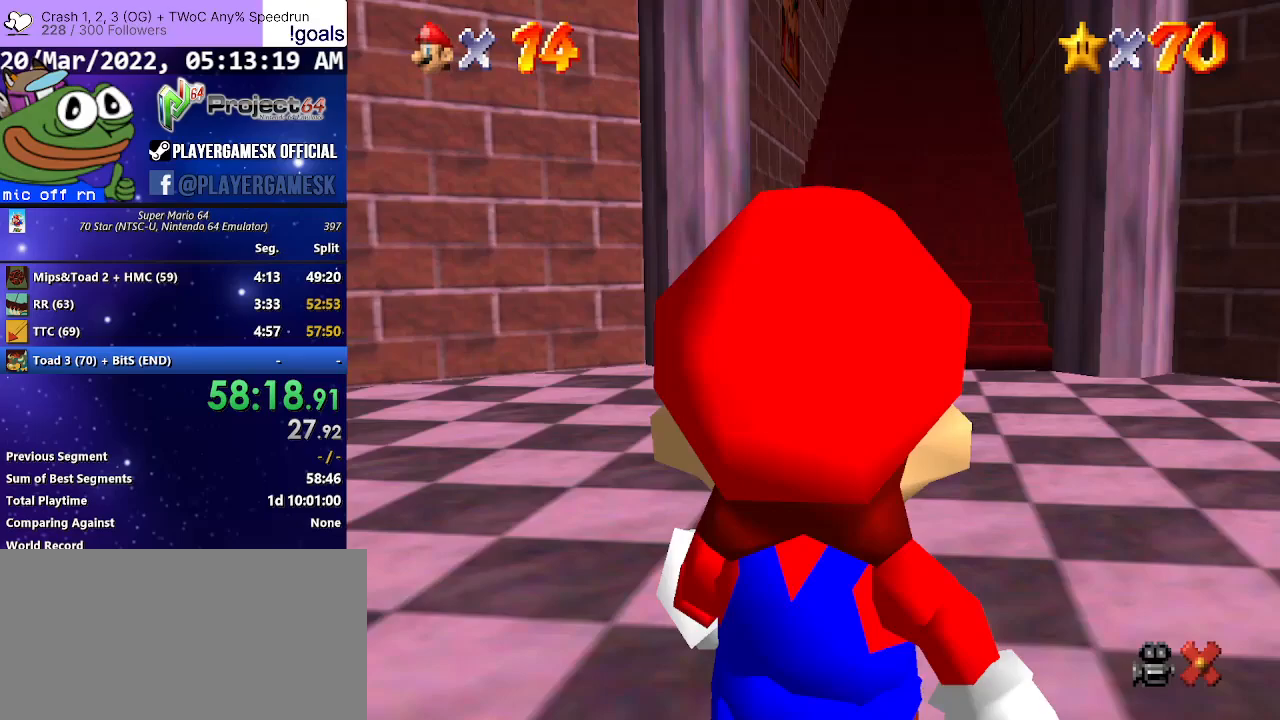
{"buttons": [], "left_stick": "up", "right_stick": "center", "events": []}
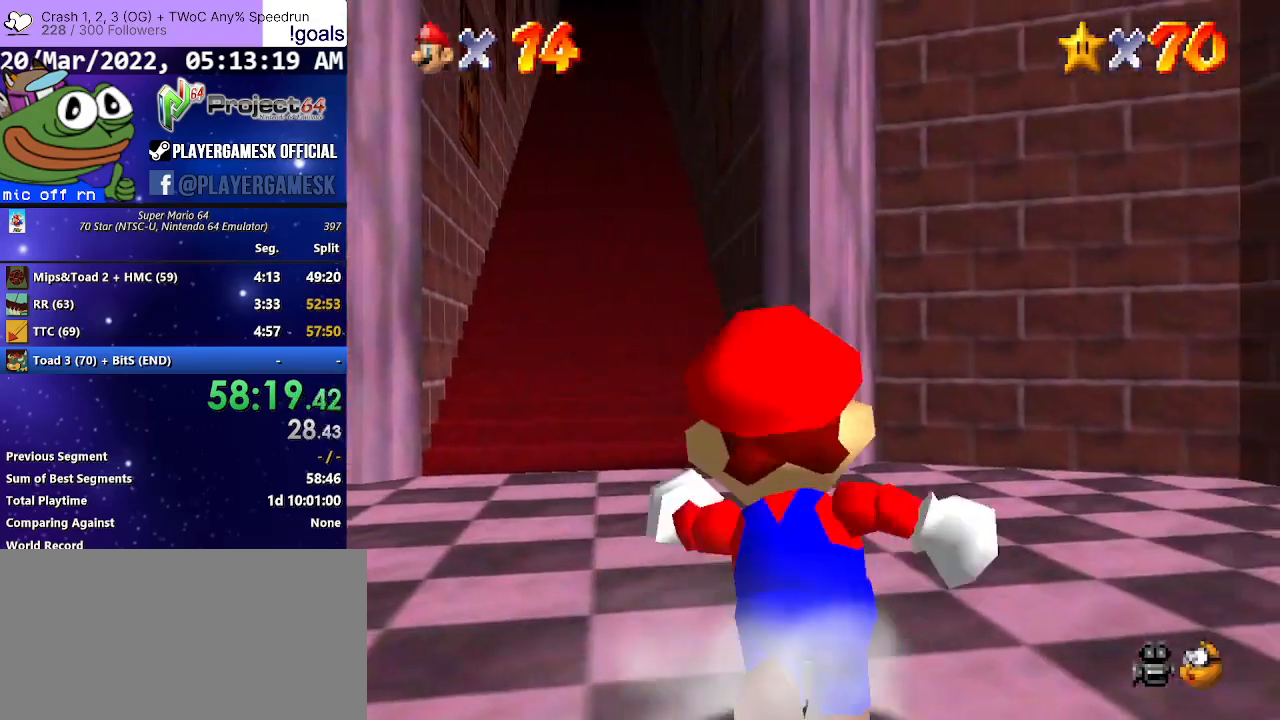
{"buttons": ["R2"], "left_stick": "up", "right_stick": "center", "events": [[33, "left_stick", "up-left"], [333, "left_stick", "up"], [467, "R2", "down"]]}
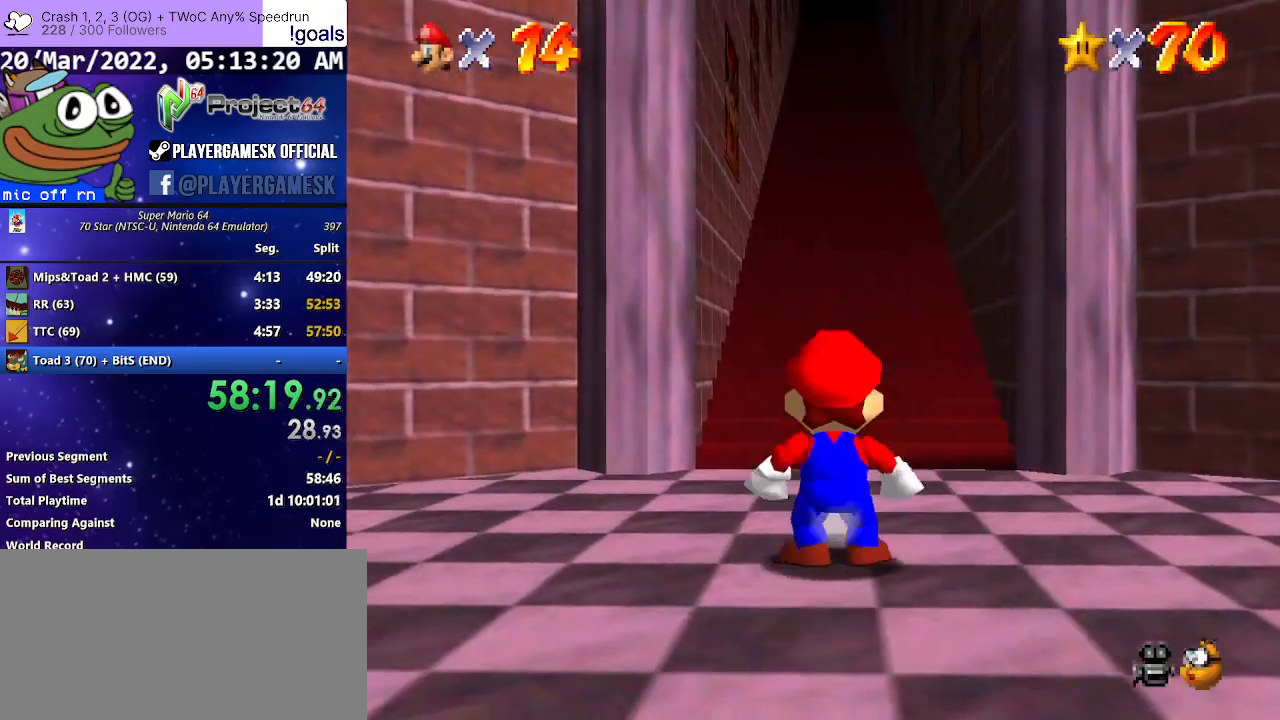
{"buttons": ["R2"], "left_stick": "up", "right_stick": "center", "events": [[33, "A", "down"], [300, "A", "up"]]}
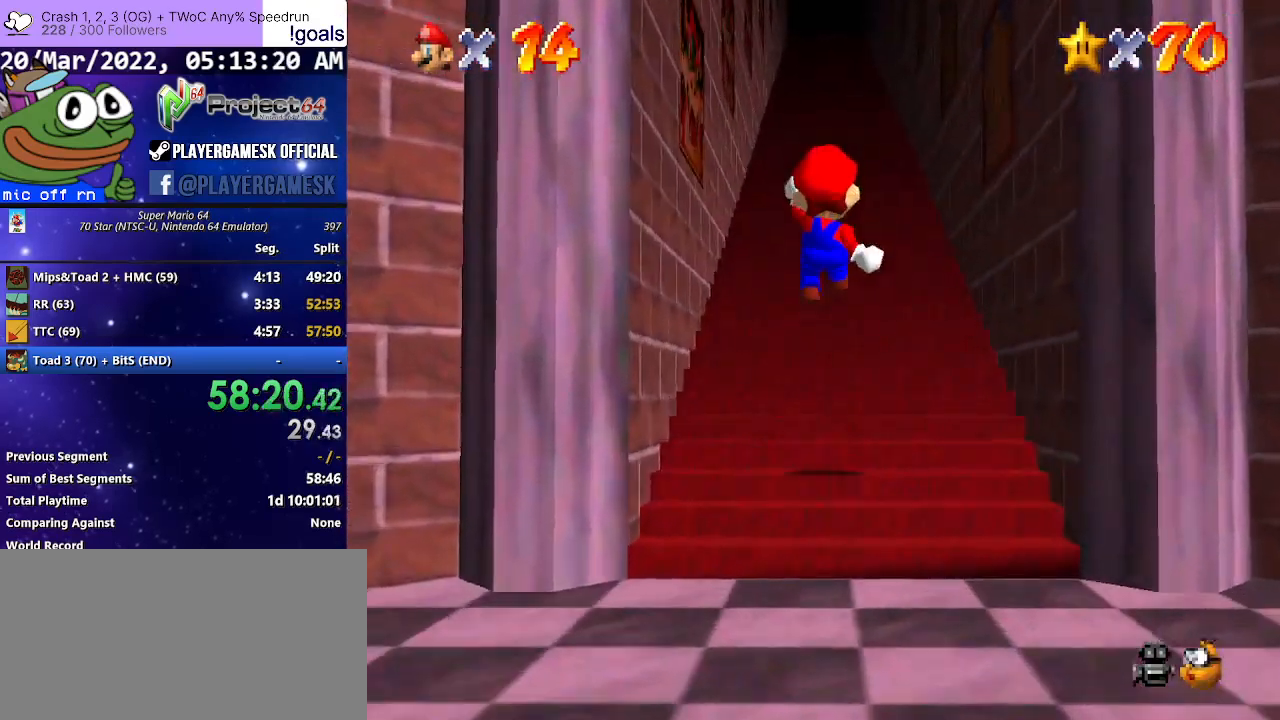
{"buttons": [], "left_stick": "up", "right_stick": "center", "events": [[267, "R2", "up"]]}
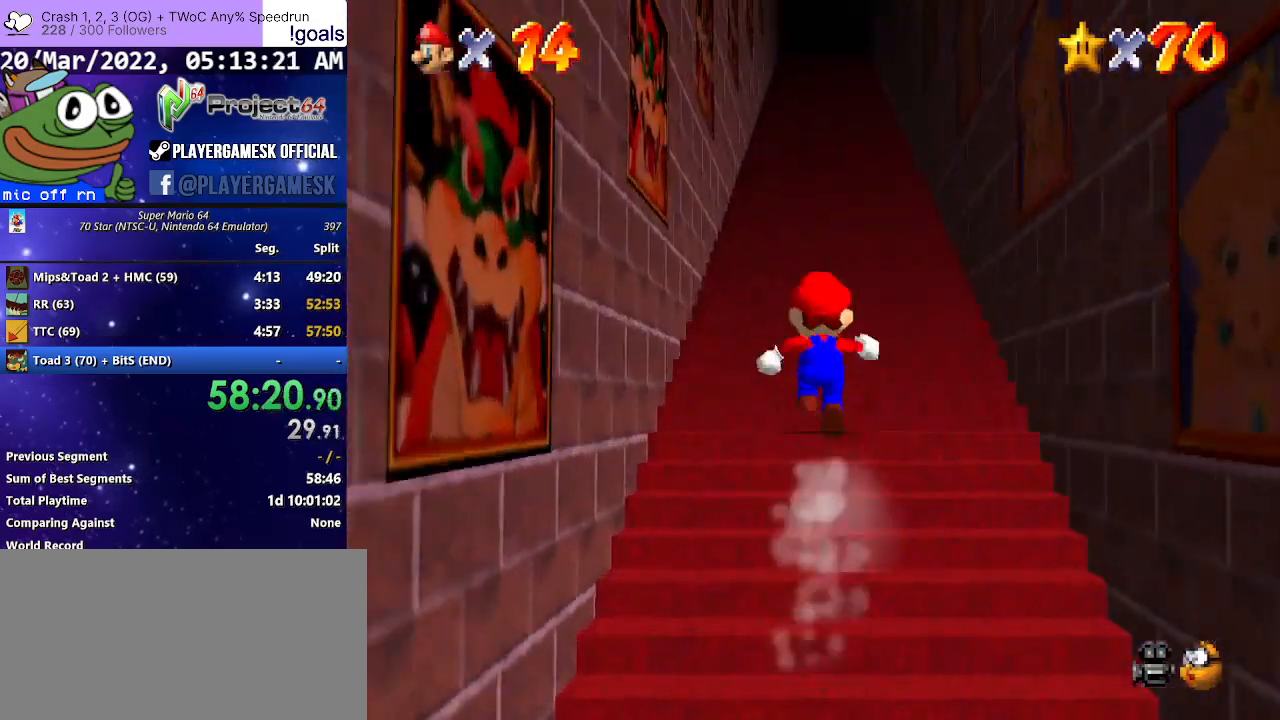
{"buttons": [], "left_stick": "up", "right_stick": "center", "events": [[33, "A", "down"], [200, "B", "down"], [433, "A", "up"], [433, "B", "up"]]}
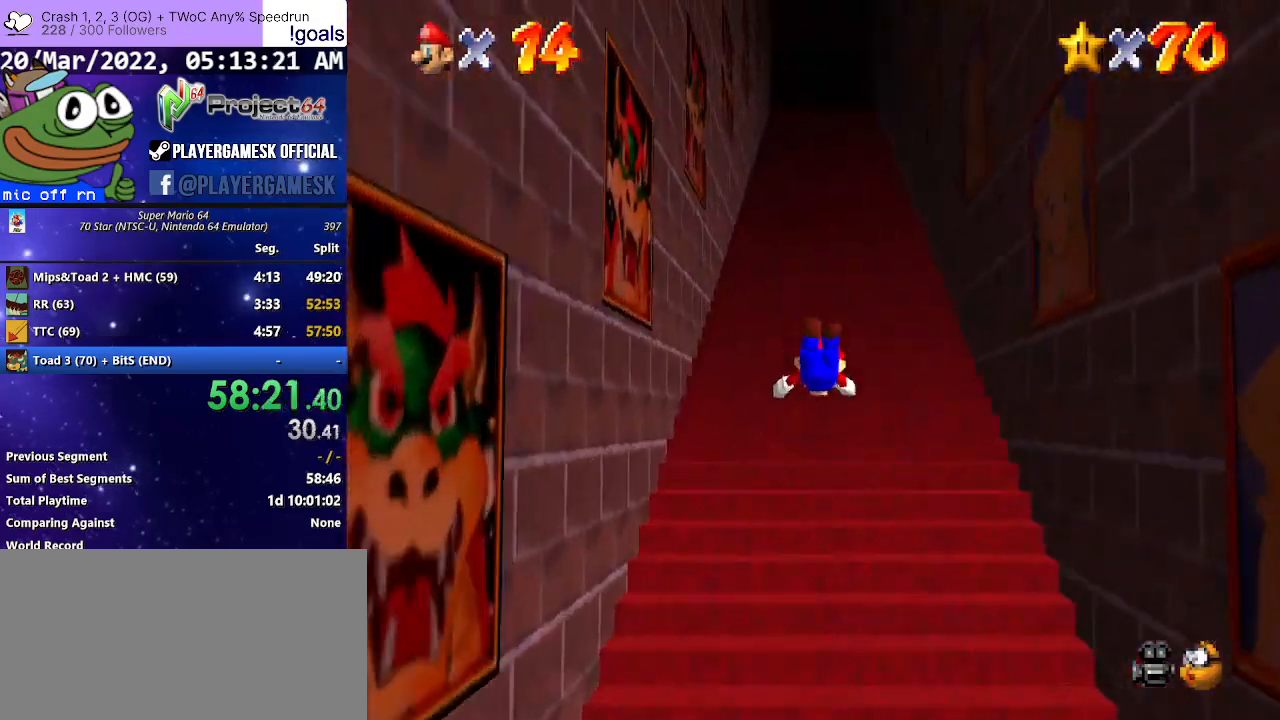
{"buttons": ["A"], "left_stick": "up", "right_stick": "center", "events": [[167, "A", "down"], [333, "A", "up"], [500, "A", "down"]]}
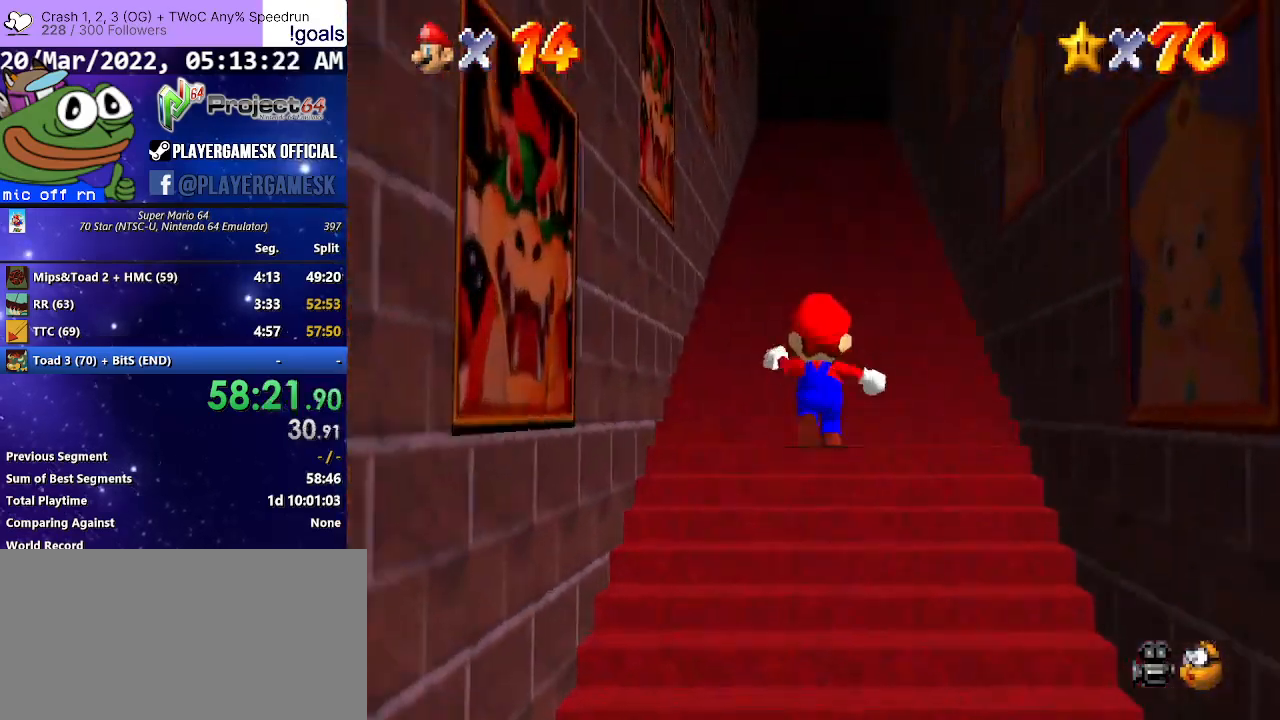
{"buttons": [], "left_stick": "up", "right_stick": "center", "events": [[167, "B", "down"], [433, "A", "up"], [433, "B", "up"]]}
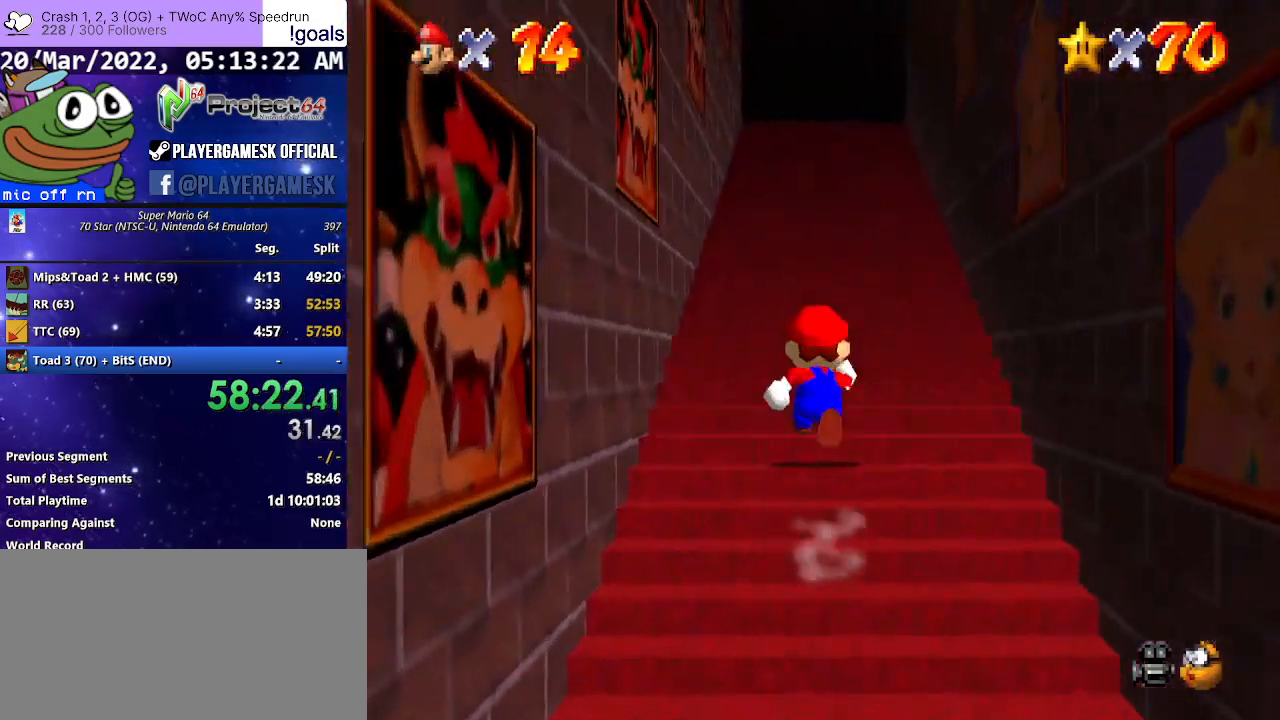
{"buttons": [], "left_stick": "up", "right_stick": "center", "events": [[67, "A", "down"], [367, "A", "up"]]}
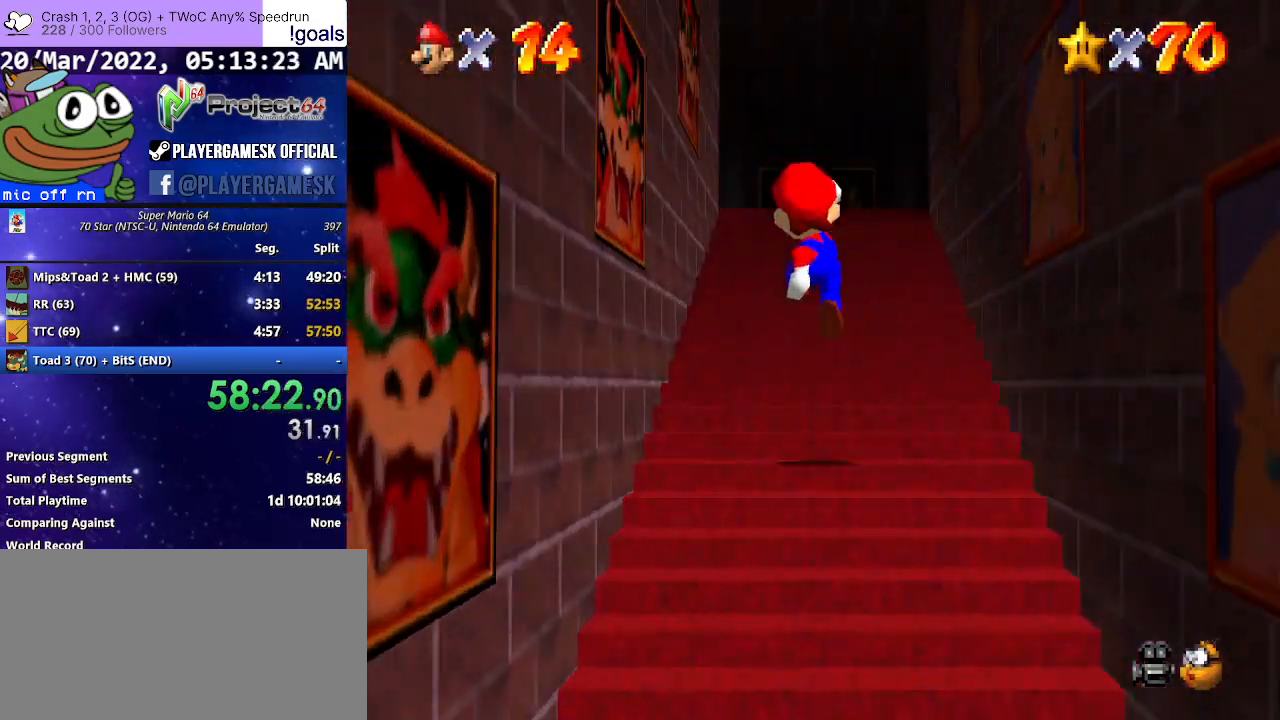
{"buttons": ["A"], "left_stick": "up", "right_stick": "center", "events": [[267, "A", "down"]]}
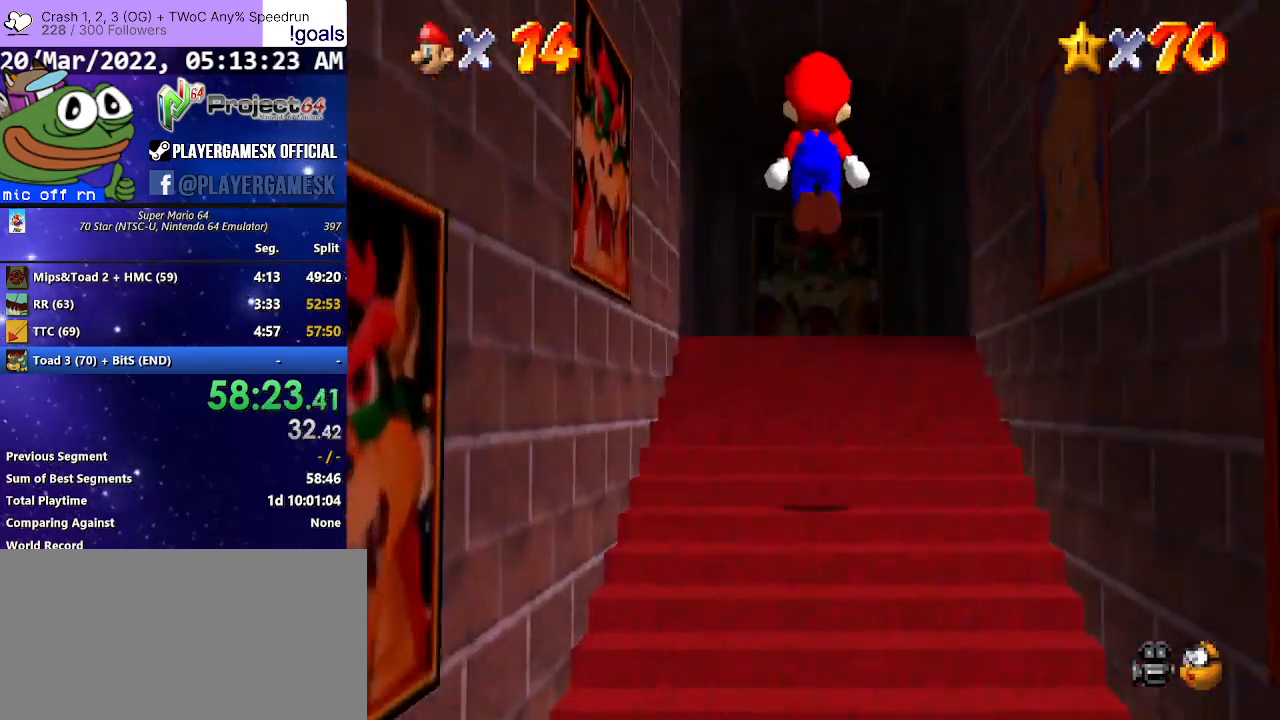
{"buttons": [], "left_stick": "up", "right_stick": "center", "events": [[67, "A", "up"], [100, "B", "down"], [333, "B", "up"]]}
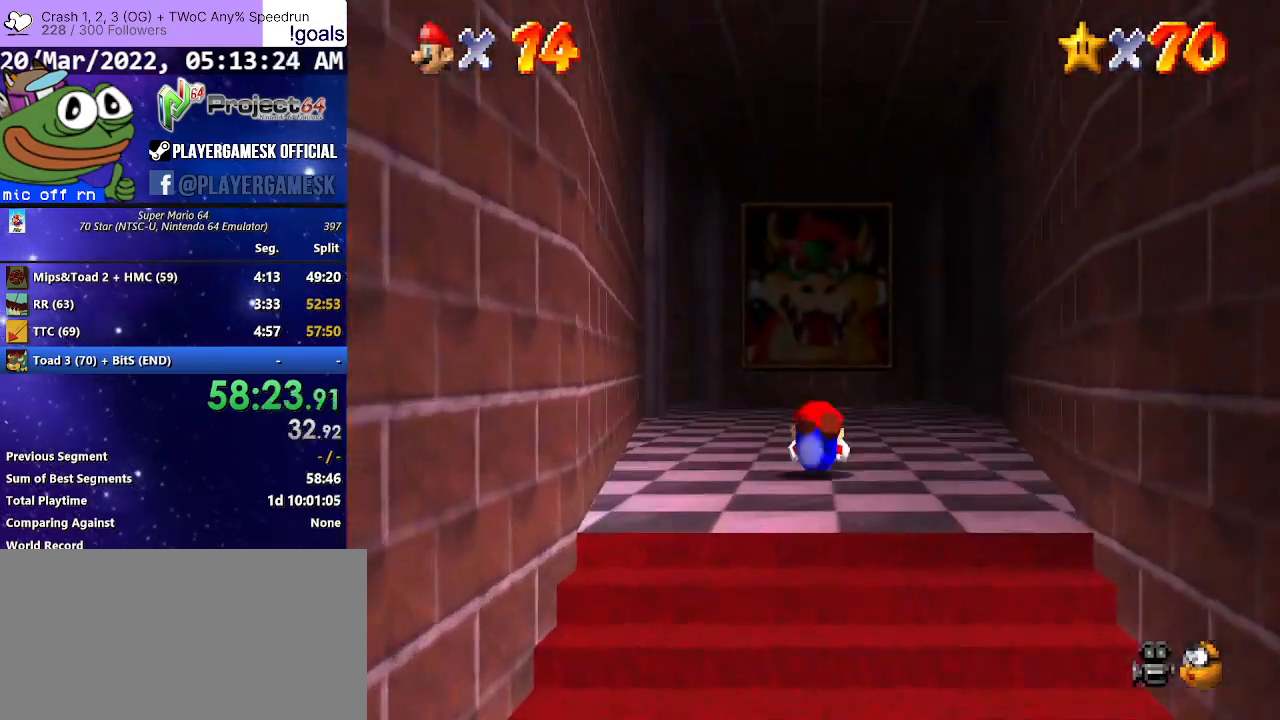
{"buttons": [], "left_stick": "up", "right_stick": "center", "events": [[33, "A", "down"], [200, "A", "up"]]}
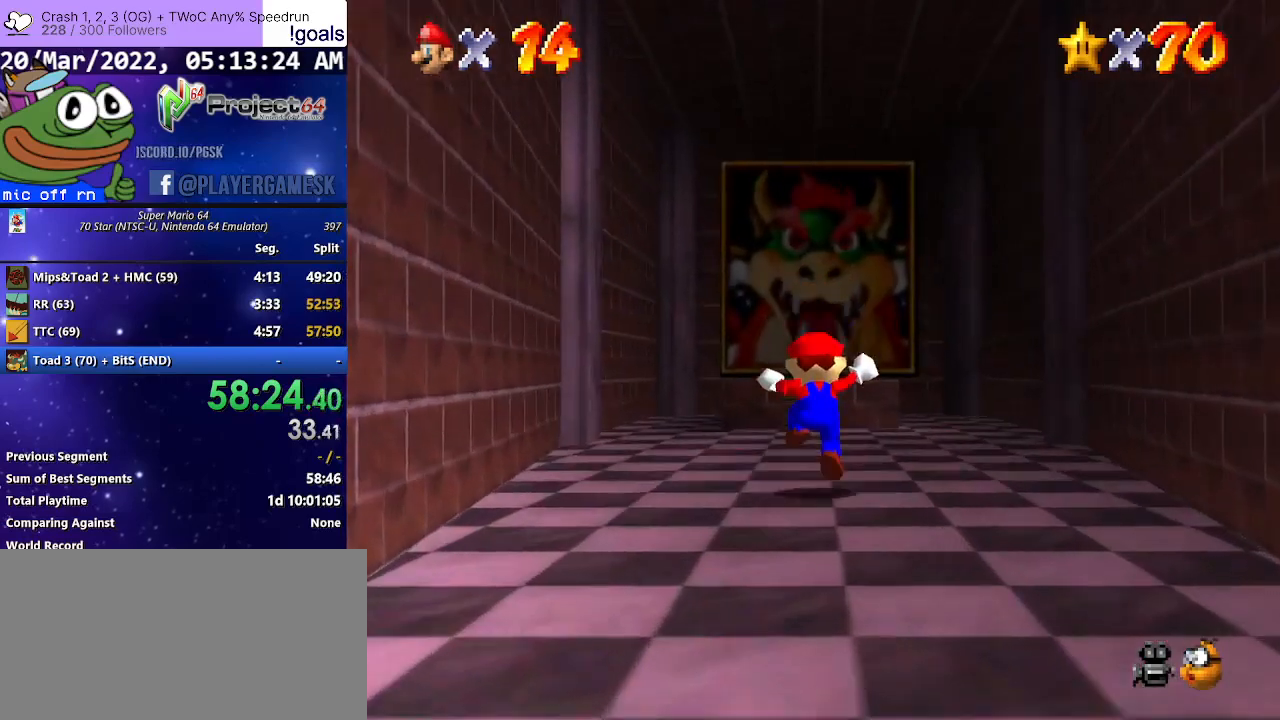
{"buttons": [], "left_stick": "up", "right_stick": "center", "events": [[100, "A", "down"], [233, "B", "down"], [433, "A", "up"], [433, "B", "up"]]}
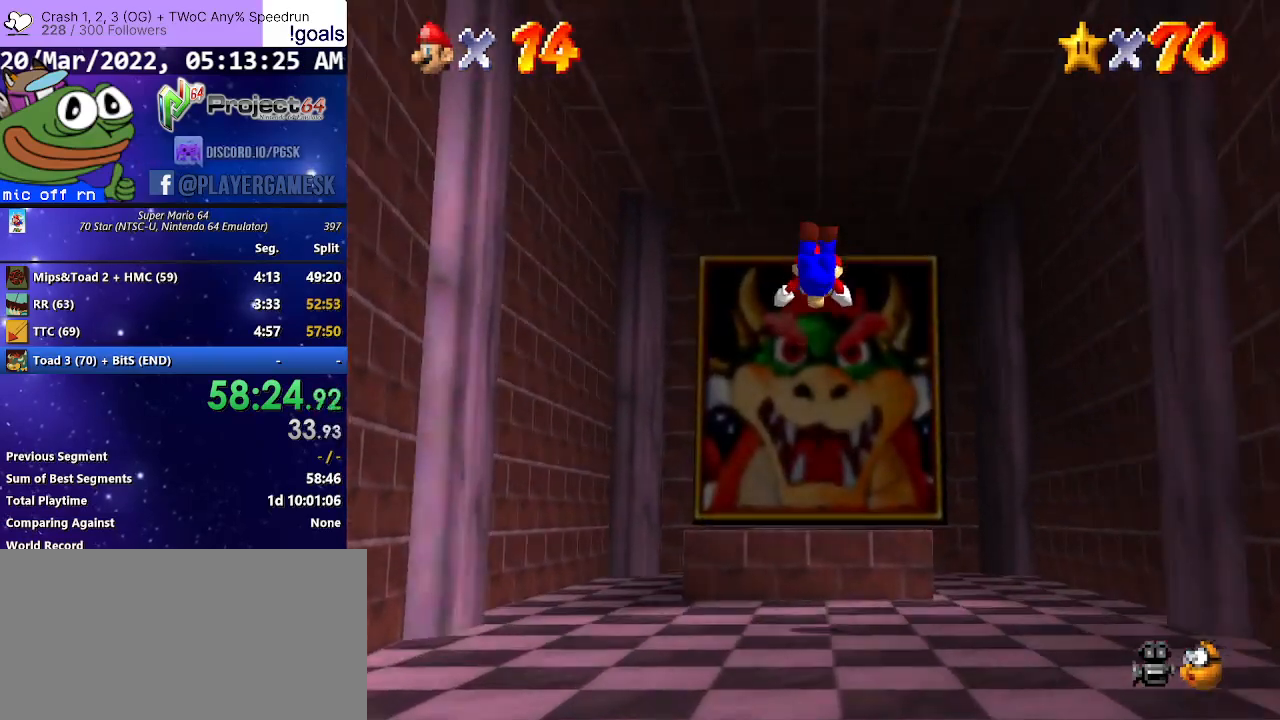
{"buttons": [], "left_stick": "down", "right_stick": "center", "events": [[133, "left_stick", "down"]]}
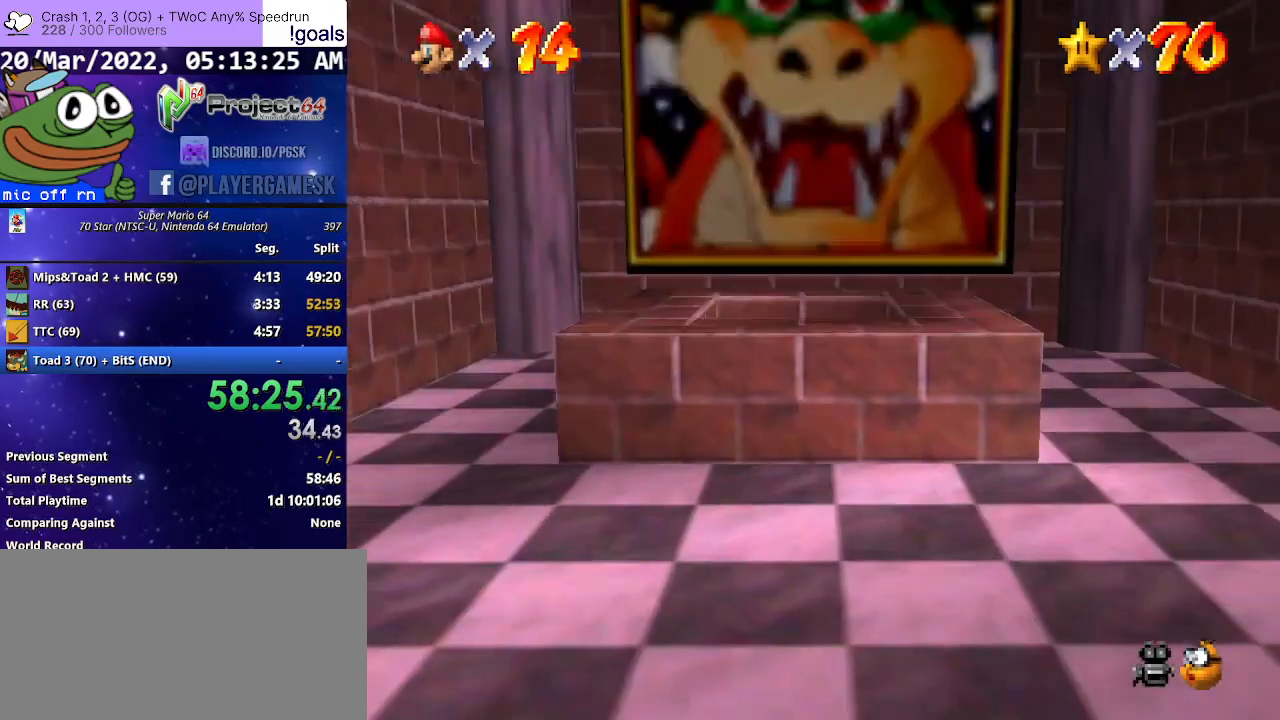
{"buttons": [], "left_stick": "center", "right_stick": "center", "events": [[433, "left_stick", "center"]]}